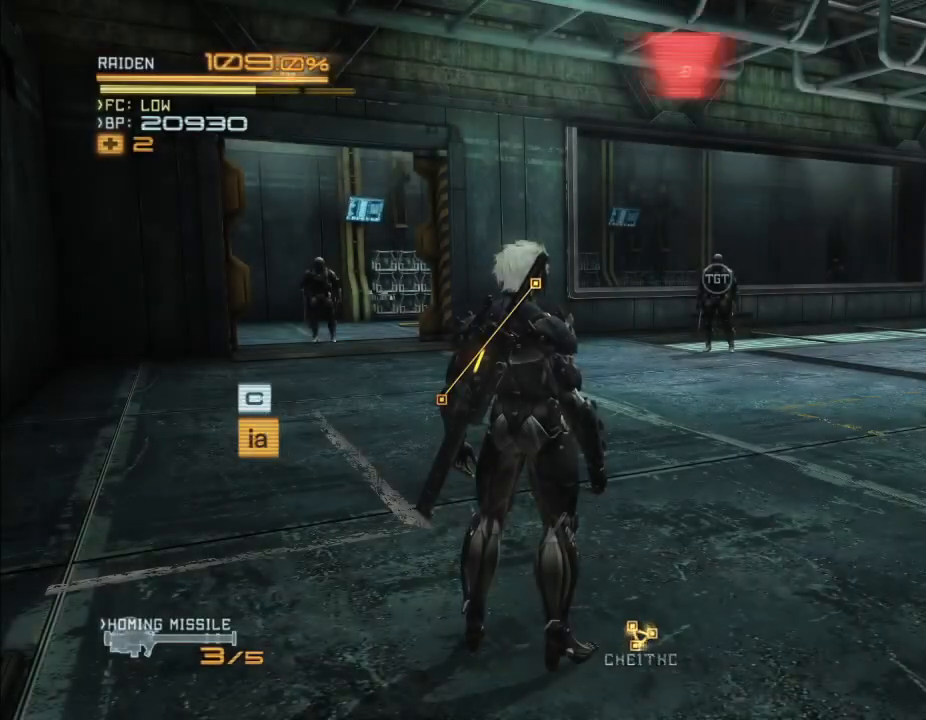
Gameplay with a controller (Xbox layout); each line is a JSON object with the inputs held at the frame after it (dt_ms = milliseconds from this image to that frame). "events" lists button and stick changes between this image and that frame as [ms after this image, input, new state], when the widget could be followed in between. Not read: B DPAD_DOWN DPAD_RIGHT HOME L3 R3 SELECT.
{"dt_ms": 500, "buttons": ["R2"], "left_stick": "up-right", "right_stick": "center", "events": [[500, "R2", "down"], [500, "left_stick", "up-right"]]}
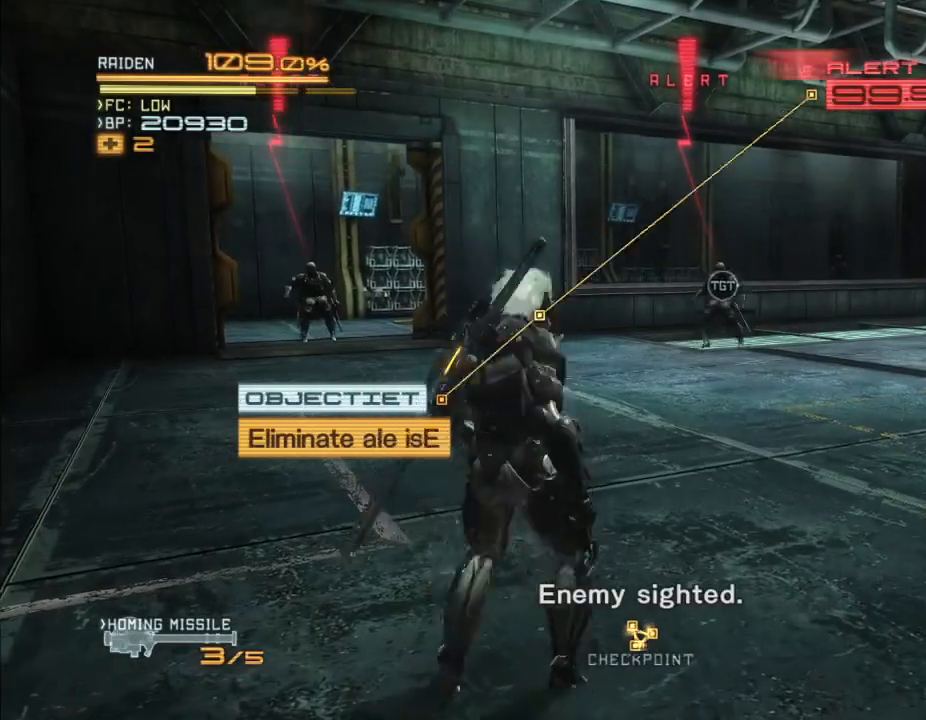
{"dt_ms": 500, "buttons": ["R2"], "left_stick": "up-right", "right_stick": "center", "events": []}
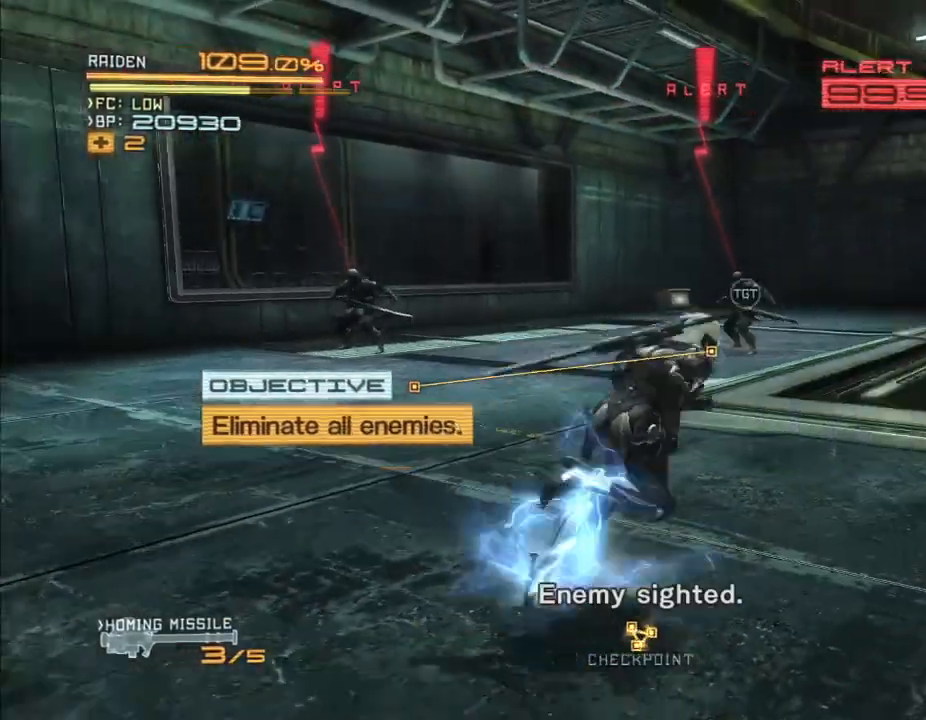
{"dt_ms": 1000, "buttons": ["R2"], "left_stick": "up-left", "right_stick": "center"}
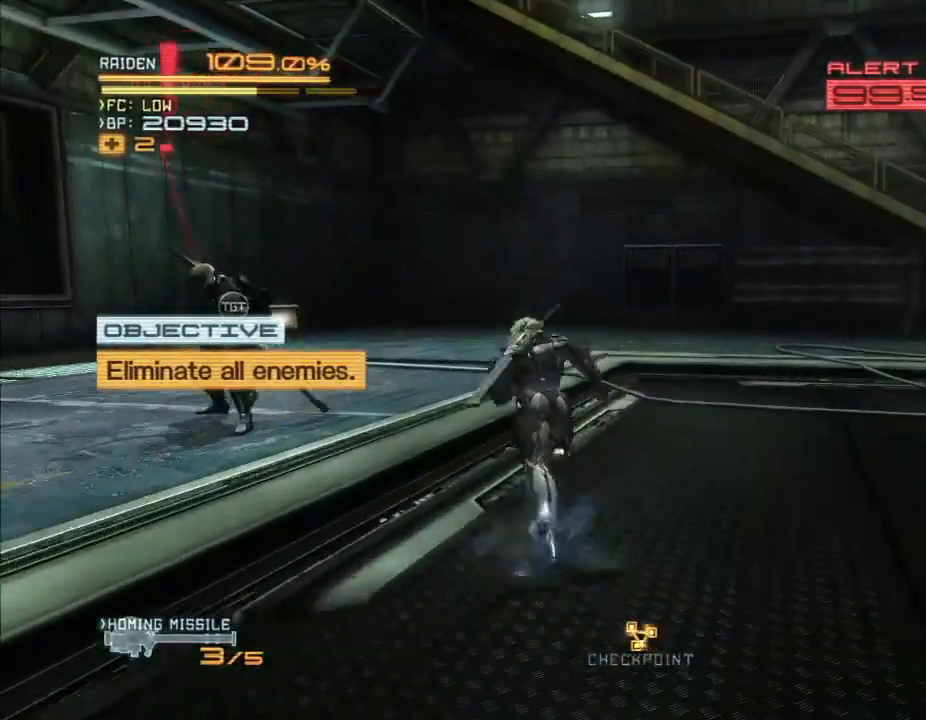
{"dt_ms": 500, "buttons": ["R2"], "left_stick": "left", "right_stick": "center", "events": [[267, "Y", "down"], [267, "left_stick", "left"], [367, "Y", "up"], [433, "Y", "down"], [500, "Y", "up"]]}
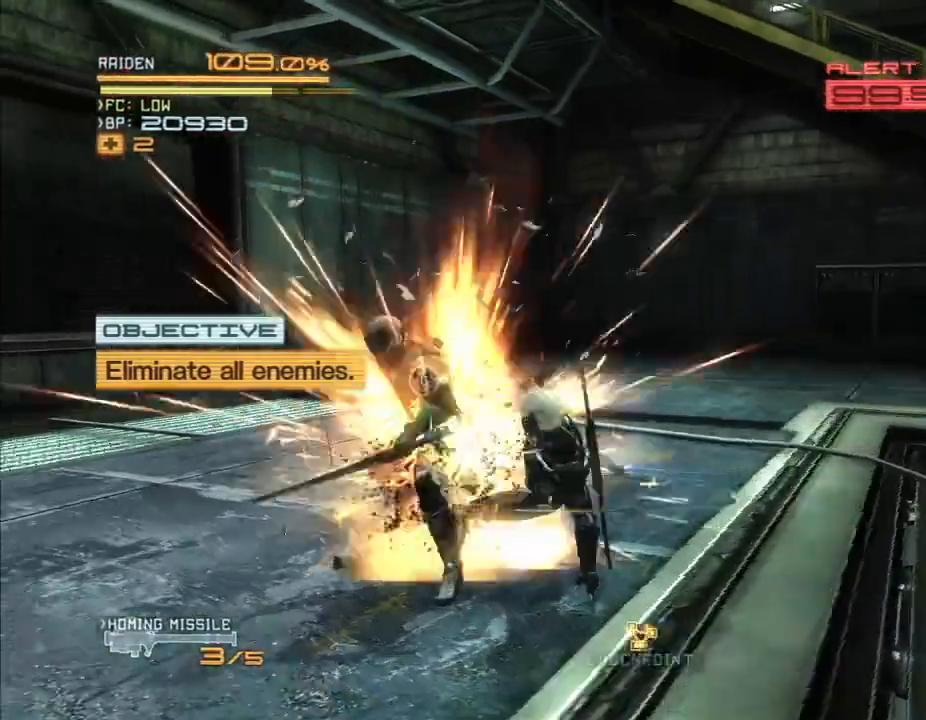
{"dt_ms": 1000, "buttons": ["Y", "R2"], "left_stick": "down", "right_stick": "center"}